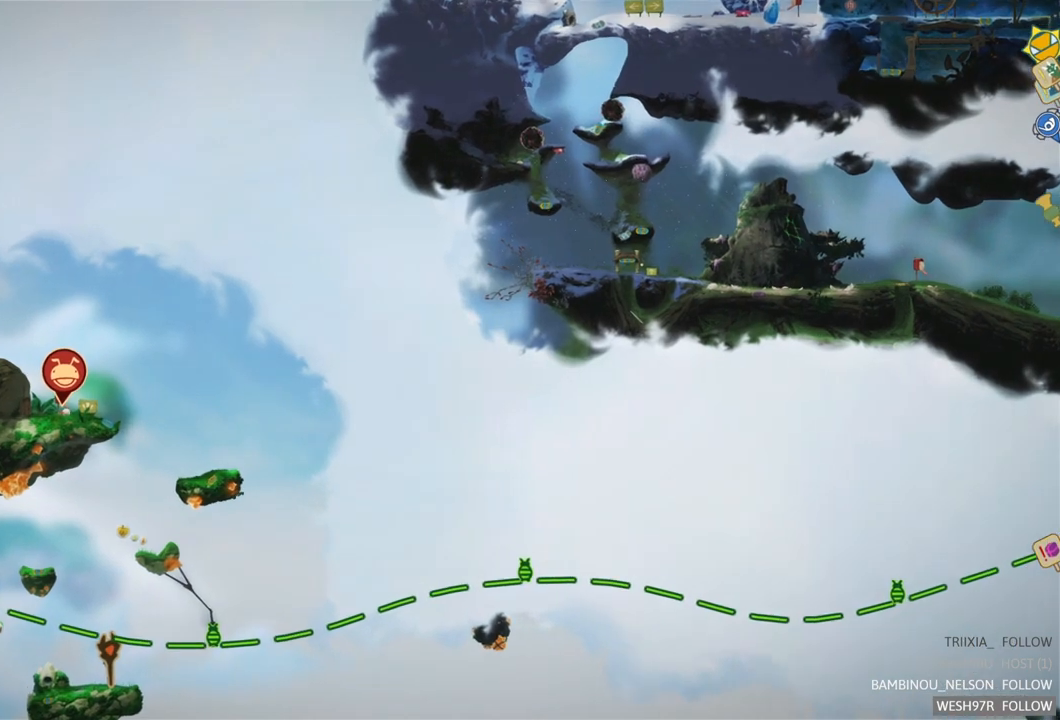
Gameplay with a controller (Xbox layout); each line is a JSON object with the inputs held at the frame after it. "events" lists button and stick changes between this image and that frame as [ms after this image, input, new state], when the widget could be followed in between. Not read: L3 R3.
{"buttons": [], "left_stick": "center", "right_stick": "center", "events": [[117, "SELECT", "up"]]}
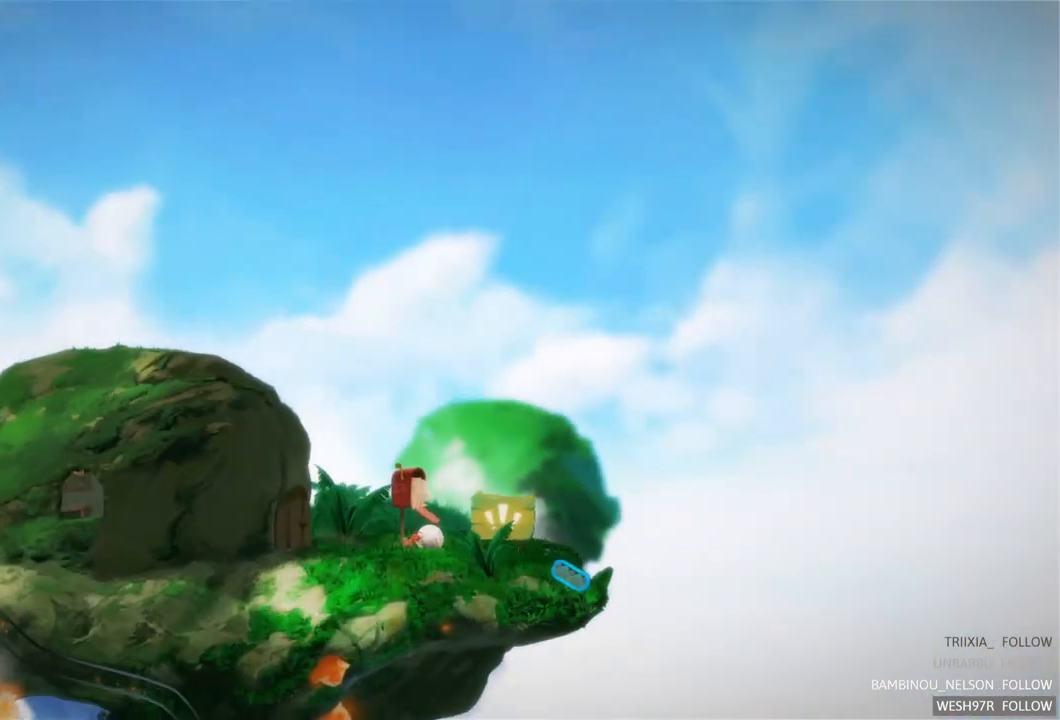
{"buttons": [], "left_stick": "right", "right_stick": "center", "events": [[200, "left_stick", "right"]]}
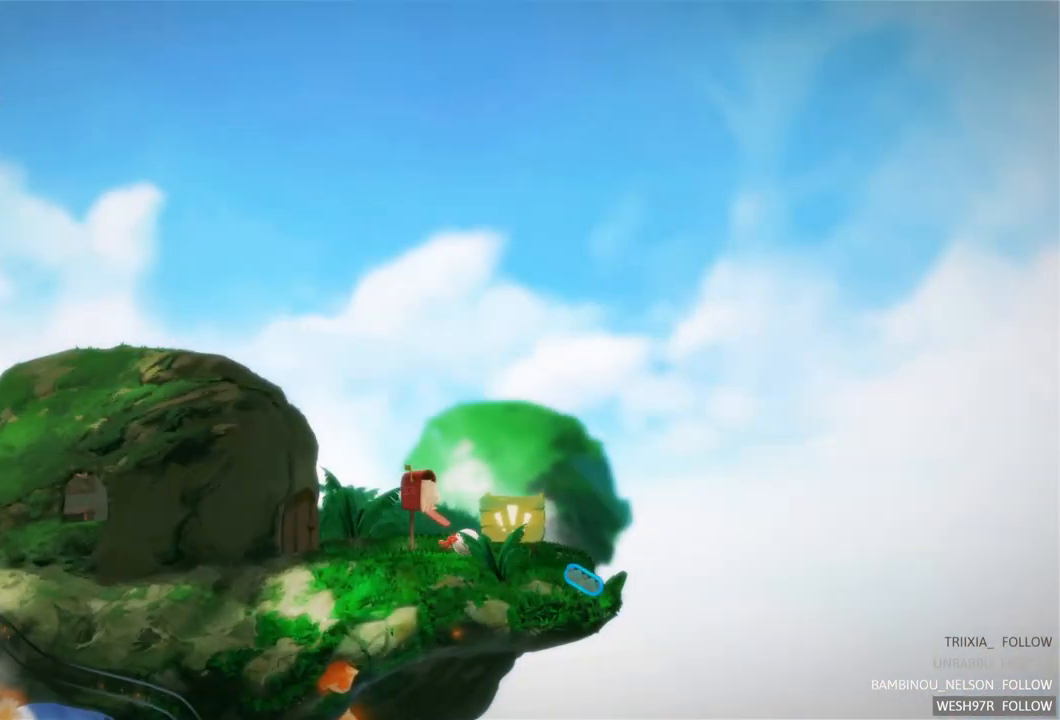
{"buttons": [], "left_stick": "right", "right_stick": "center", "events": []}
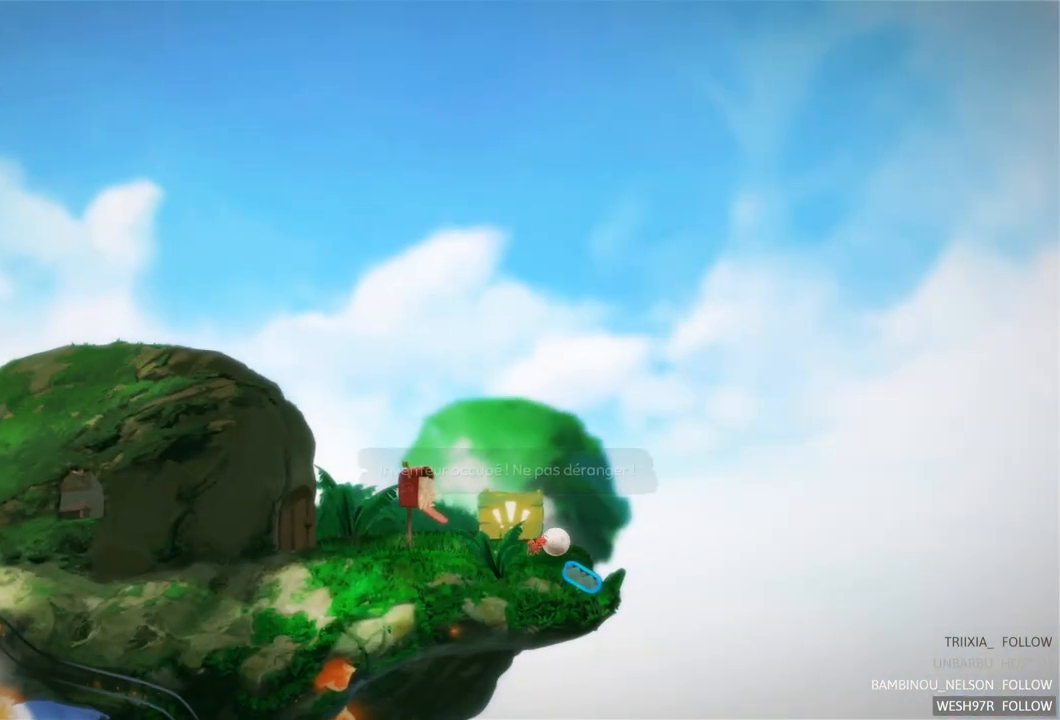
{"buttons": ["L2"], "left_stick": "center", "right_stick": "center", "events": [[33, "left_stick", "center"], [83, "R2", "down"], [350, "R2", "up"], [433, "L2", "down"]]}
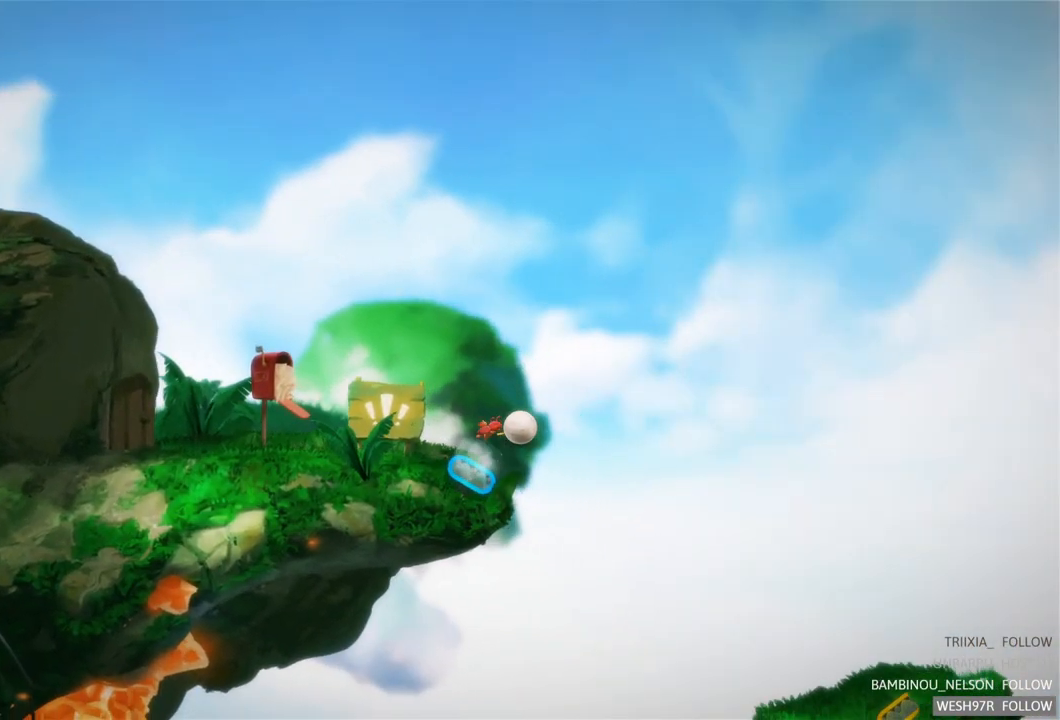
{"buttons": [], "left_stick": "center", "right_stick": "center", "events": [[150, "L2", "up"]]}
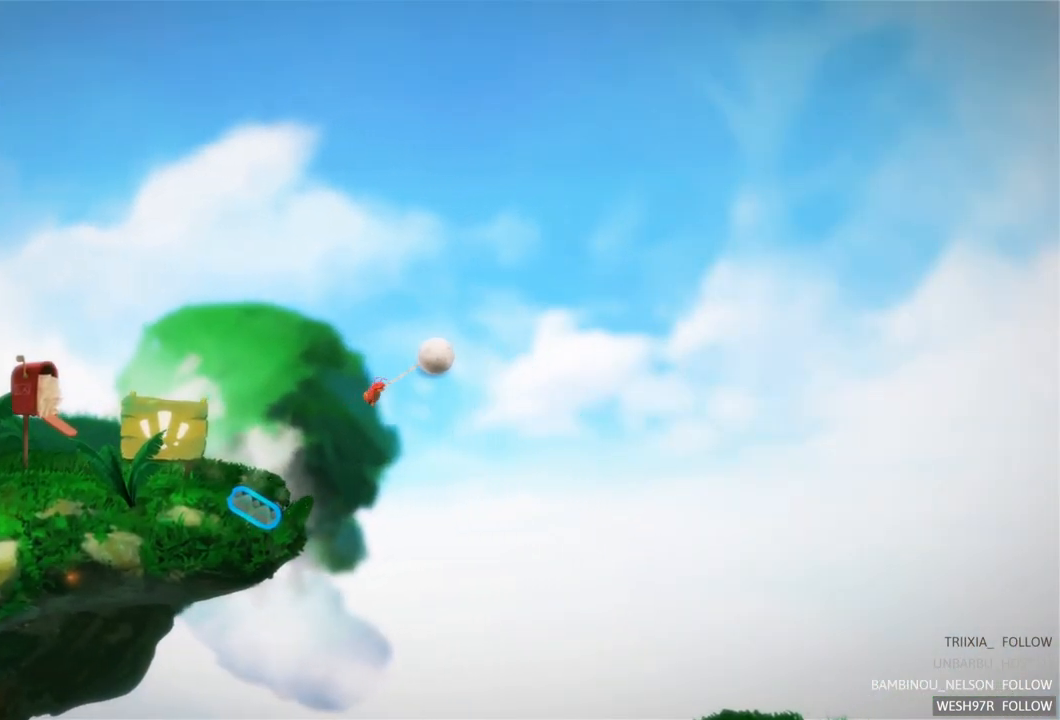
{"buttons": [], "left_stick": "center", "right_stick": "center", "events": []}
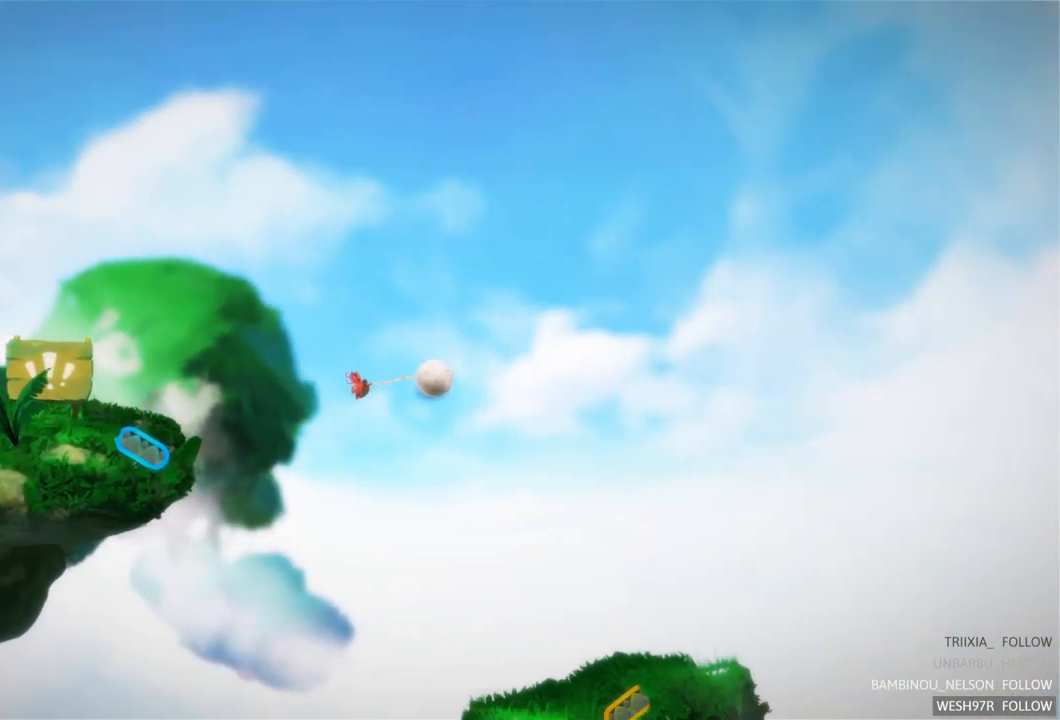
{"buttons": [], "left_stick": "center", "right_stick": "center", "events": []}
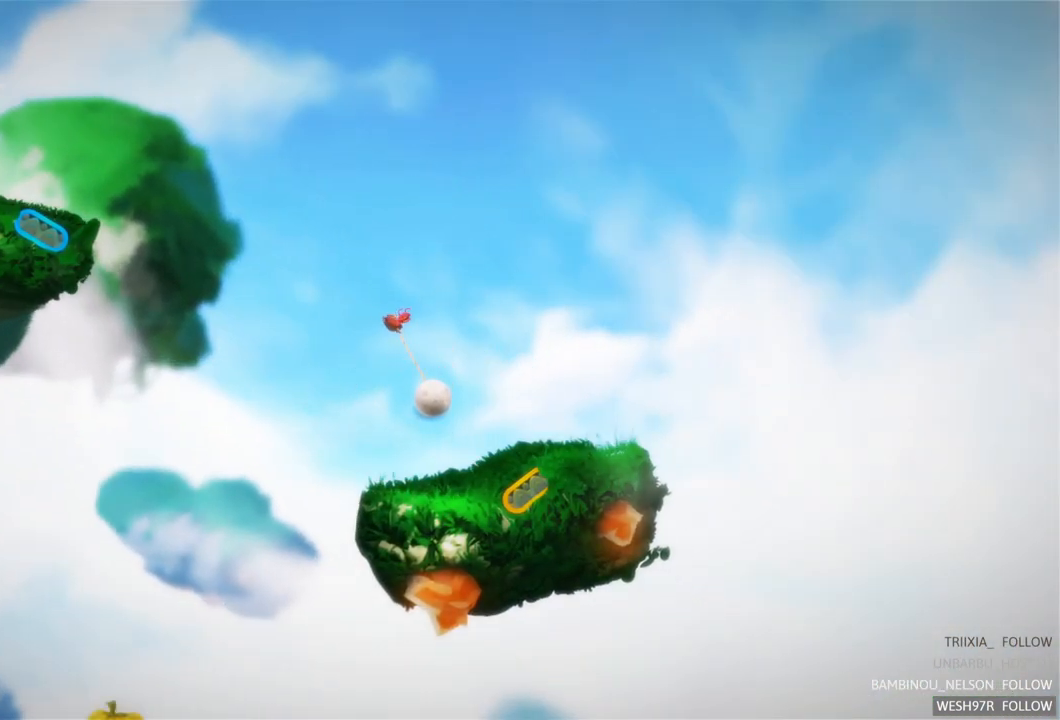
{"buttons": [], "left_stick": "center", "right_stick": "center", "events": []}
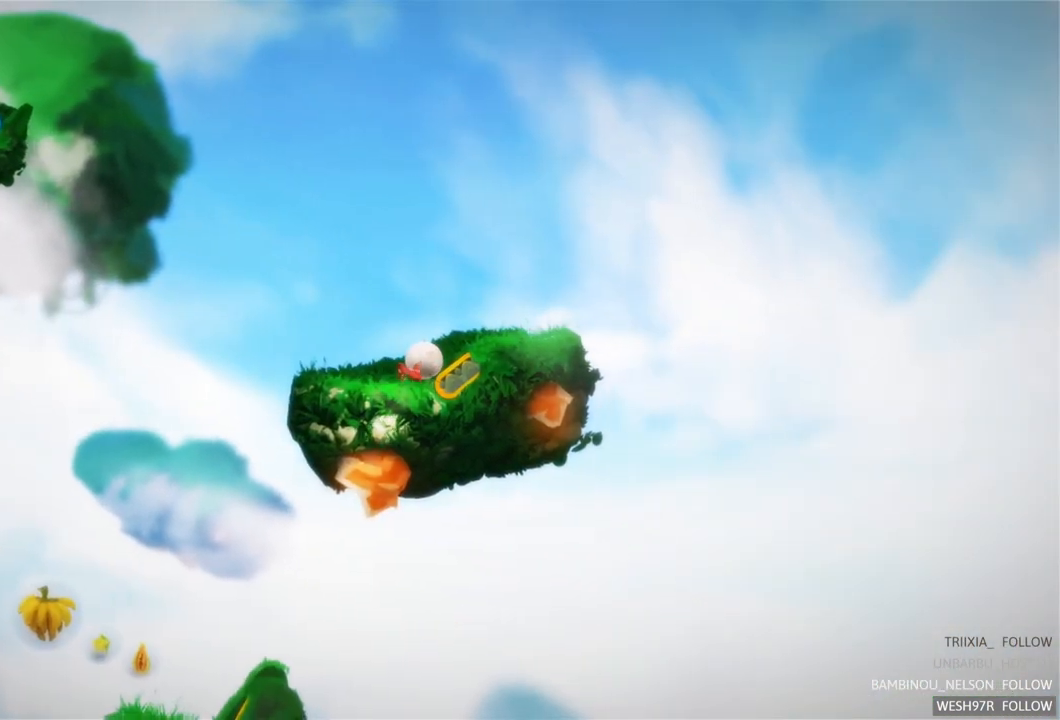
{"buttons": [], "left_stick": "up-left", "right_stick": "center", "events": [[167, "left_stick", "up-left"]]}
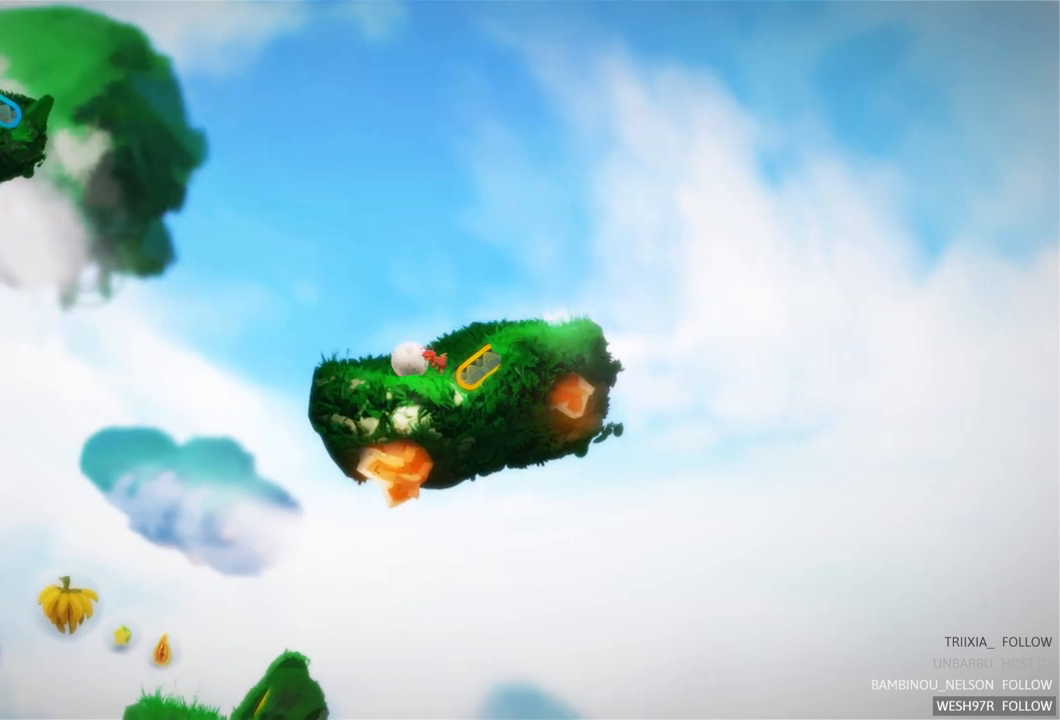
{"buttons": [], "left_stick": "up-left", "right_stick": "center", "events": []}
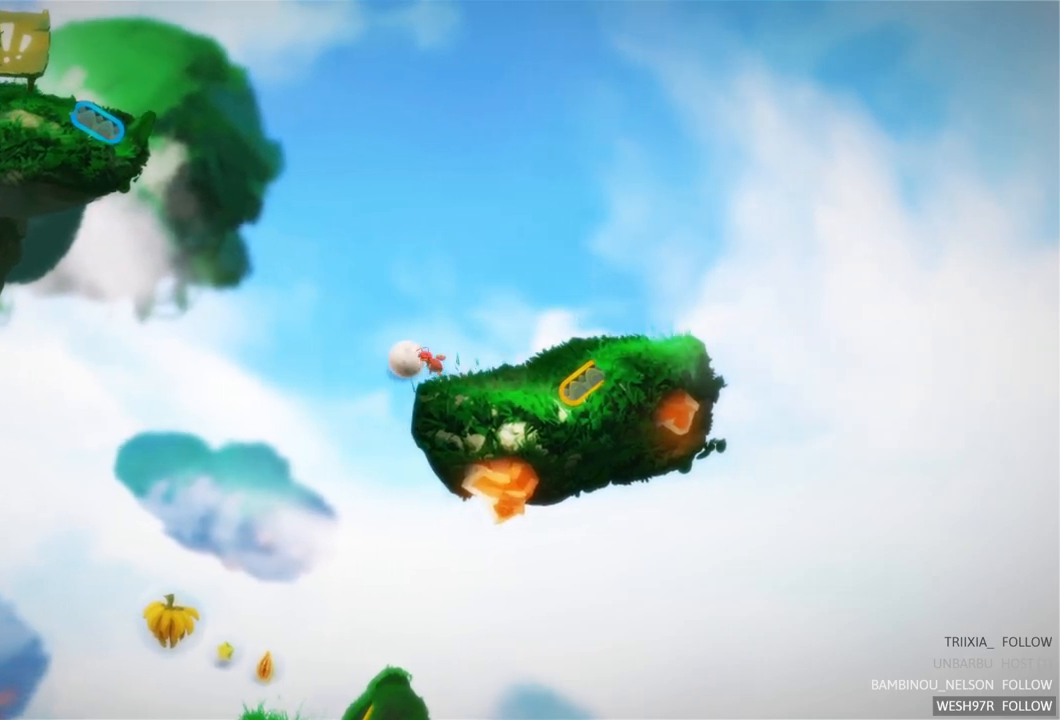
{"buttons": [], "left_stick": "right", "right_stick": "center", "events": [[33, "left_stick", "center"], [333, "left_stick", "right"]]}
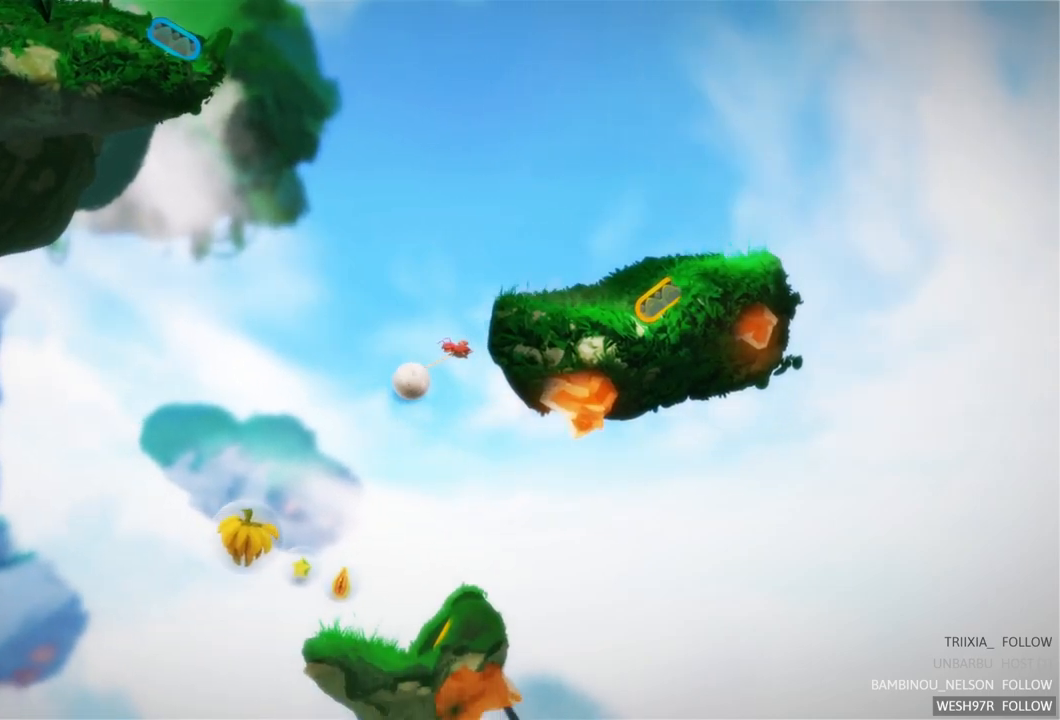
{"buttons": [], "left_stick": "right", "right_stick": "center", "events": []}
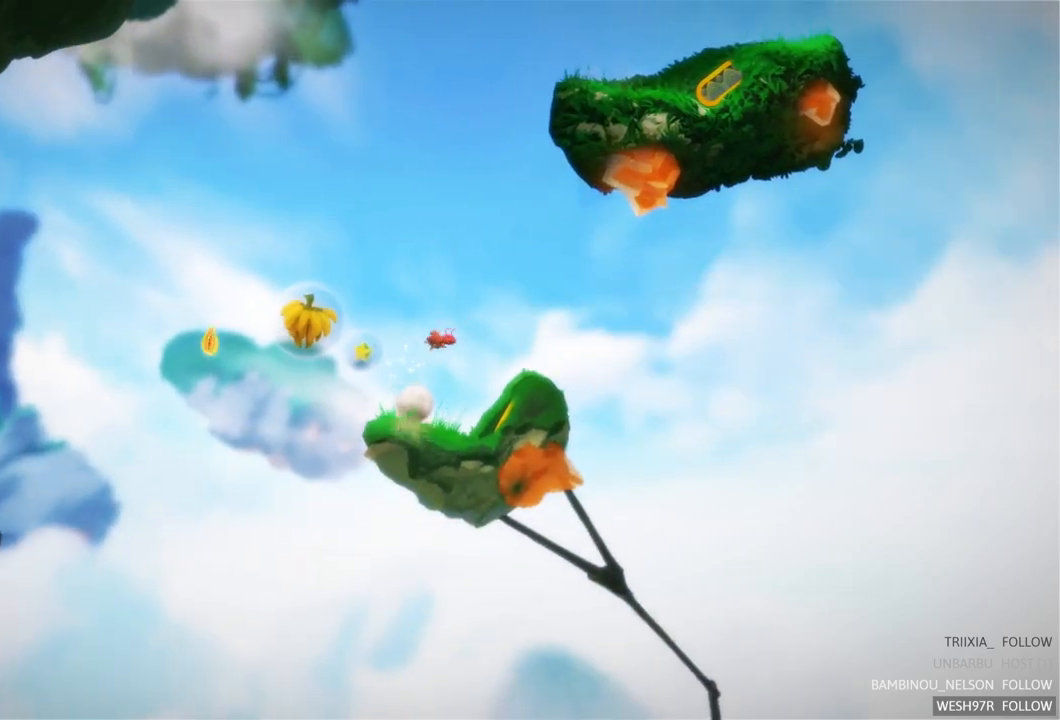
{"buttons": [], "left_stick": "right", "right_stick": "center", "events": []}
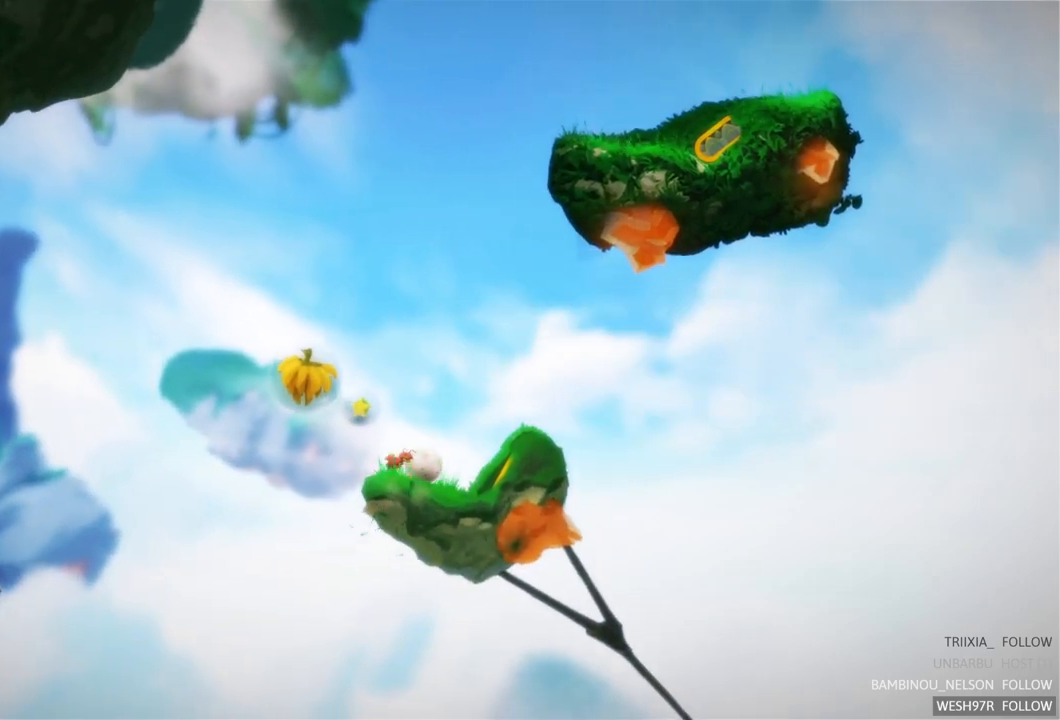
{"buttons": [], "left_stick": "center", "right_stick": "center", "events": [[467, "left_stick", "center"]]}
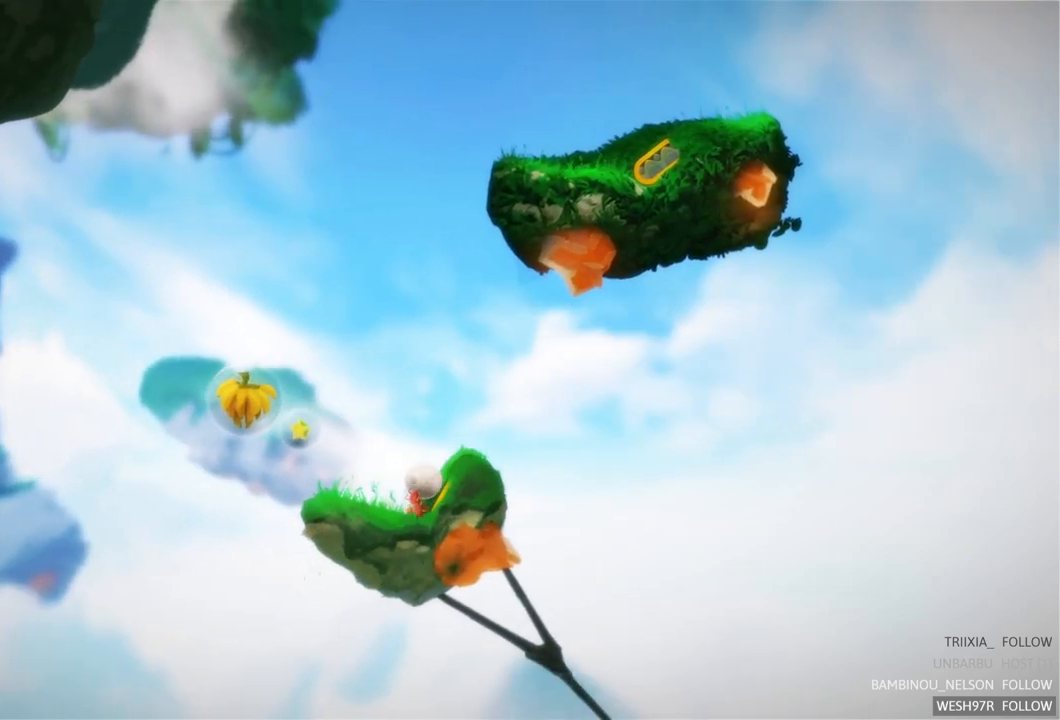
{"buttons": [], "left_stick": "center", "right_stick": "center", "events": []}
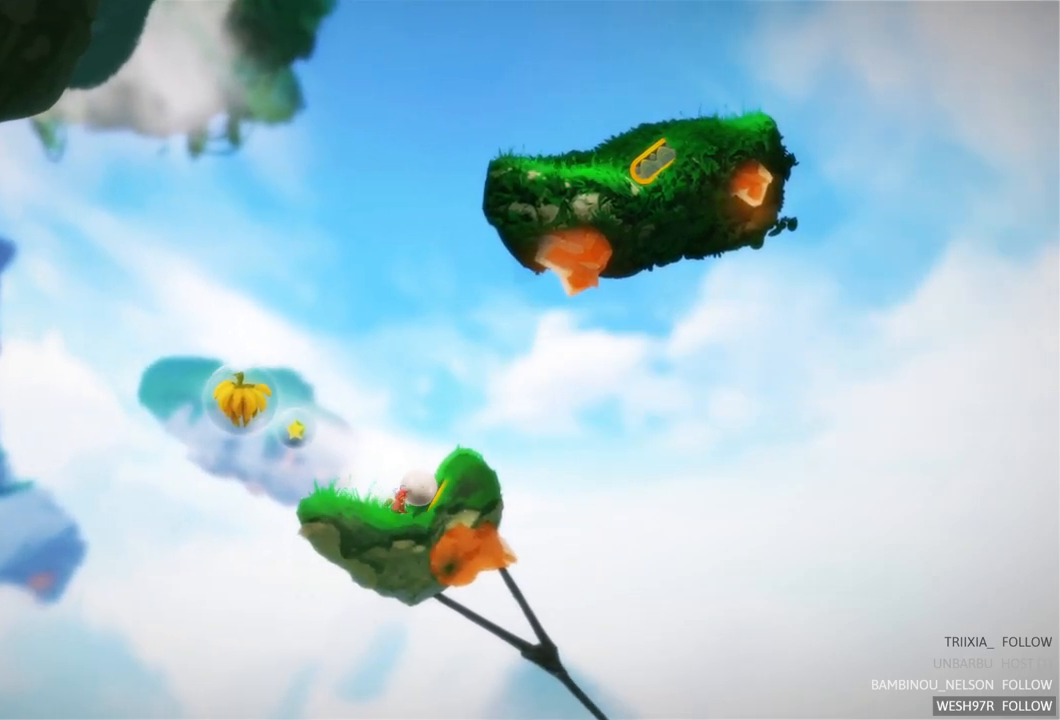
{"buttons": ["R2"], "left_stick": "center", "right_stick": "center", "events": [[100, "left_stick", "right"], [267, "R2", "down"], [267, "left_stick", "center"]]}
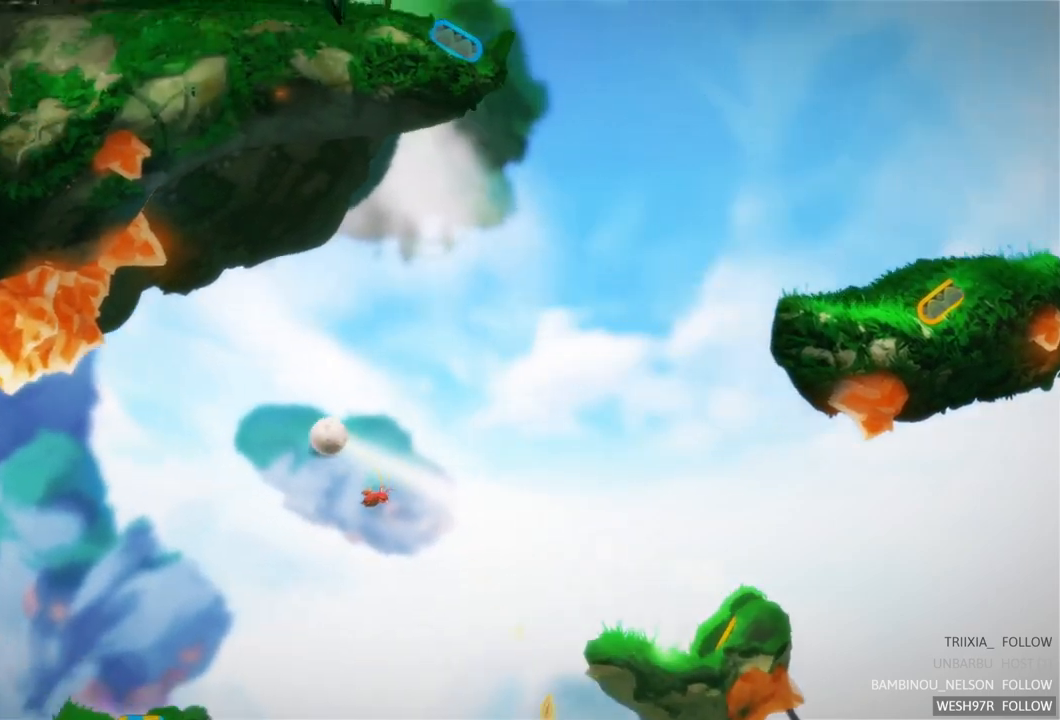
{"buttons": [], "left_stick": "center", "right_stick": "center", "events": [[167, "R2", "up"]]}
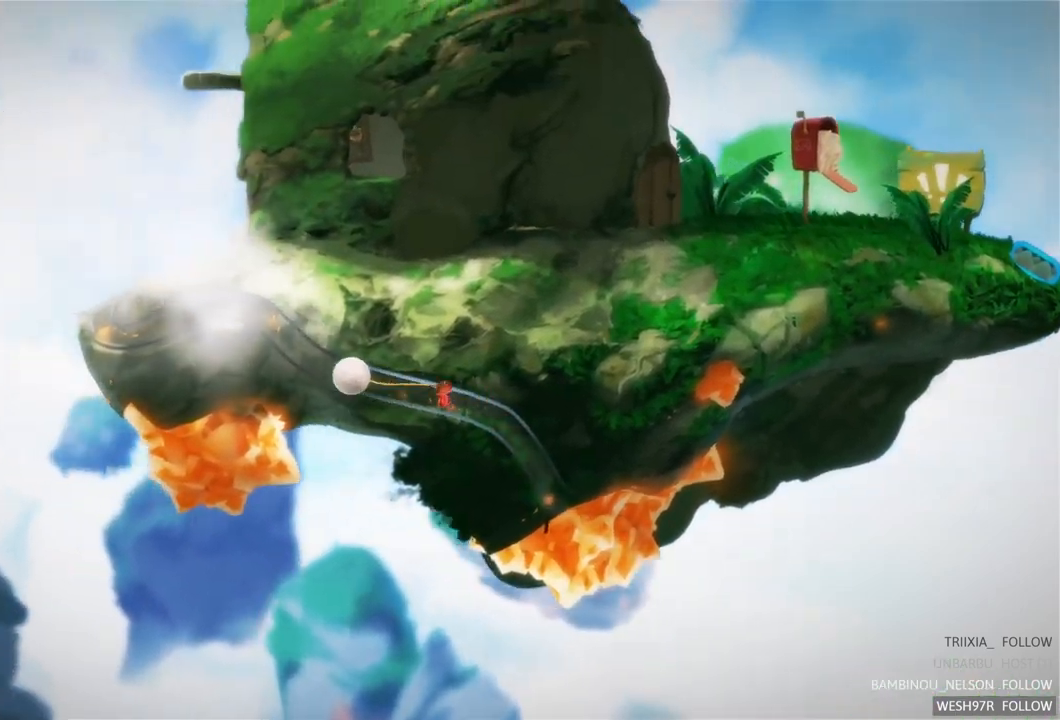
{"buttons": [], "left_stick": "center", "right_stick": "center", "events": []}
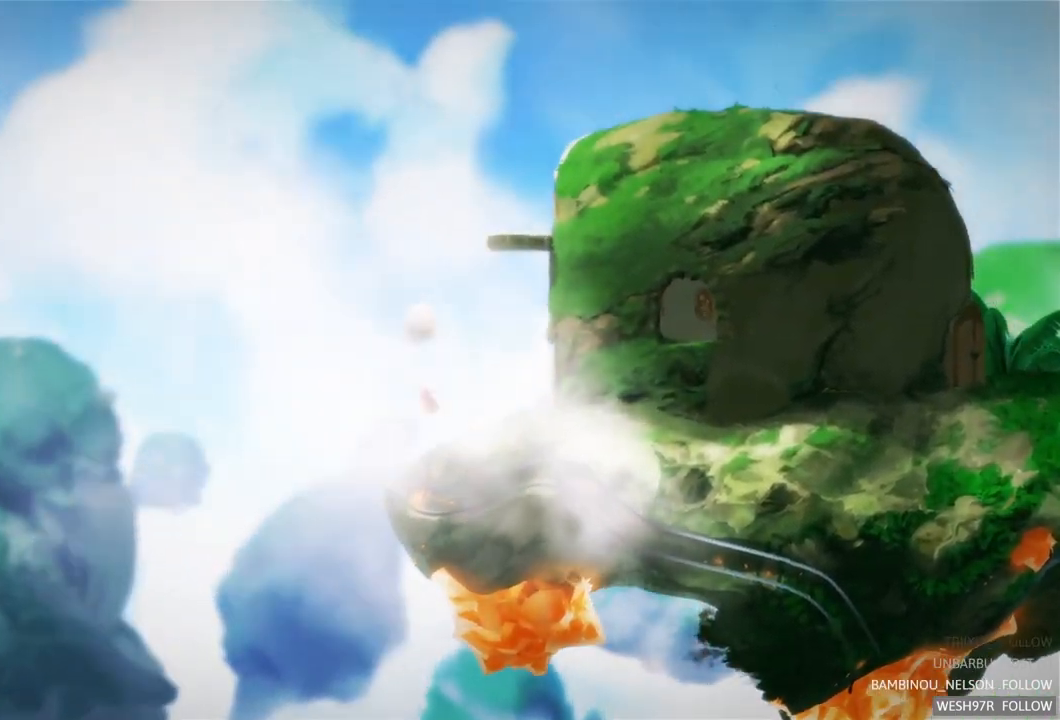
{"buttons": [], "left_stick": "center", "right_stick": "center", "events": []}
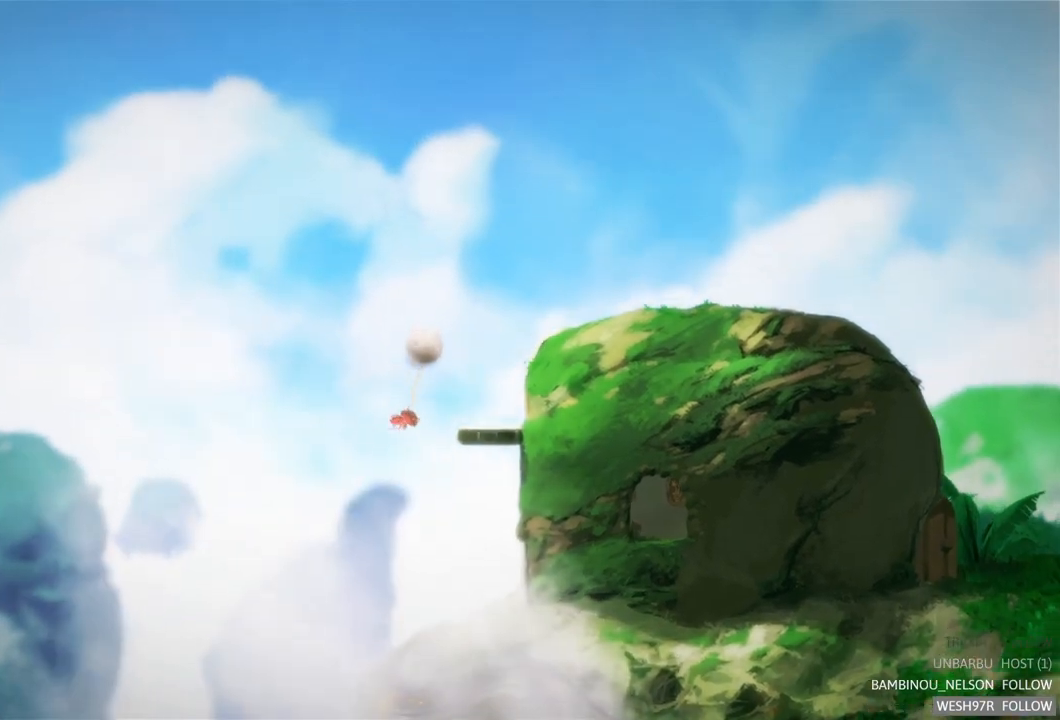
{"buttons": [], "left_stick": "right", "right_stick": "center", "events": [[133, "left_stick", "right"]]}
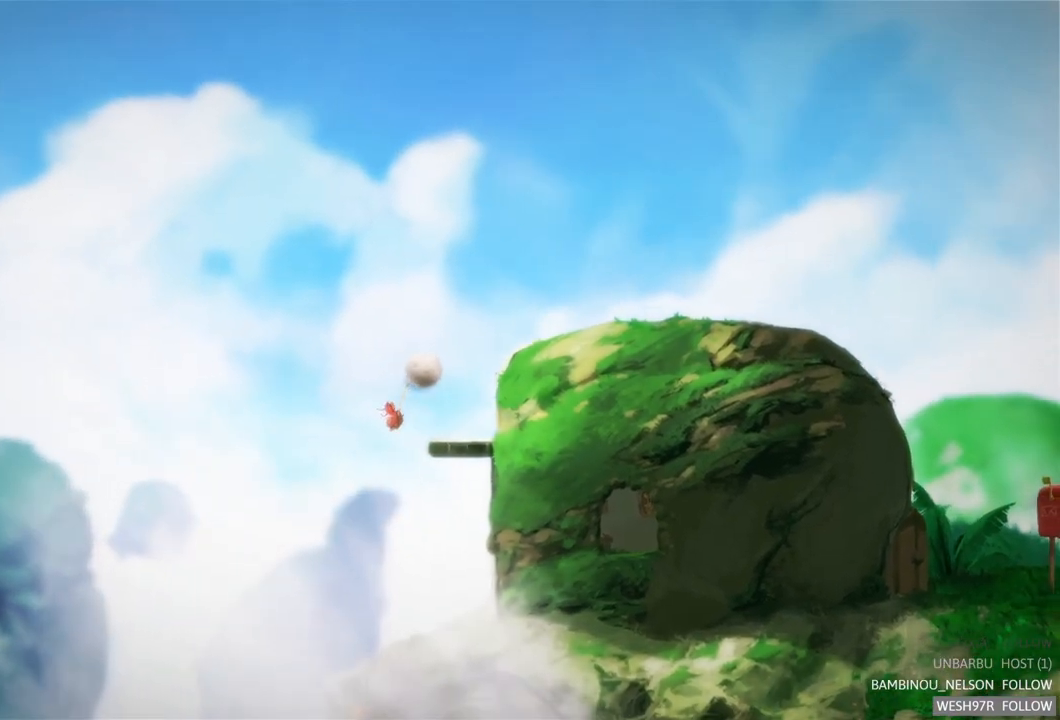
{"buttons": [], "left_stick": "center", "right_stick": "center", "events": [[383, "left_stick", "center"]]}
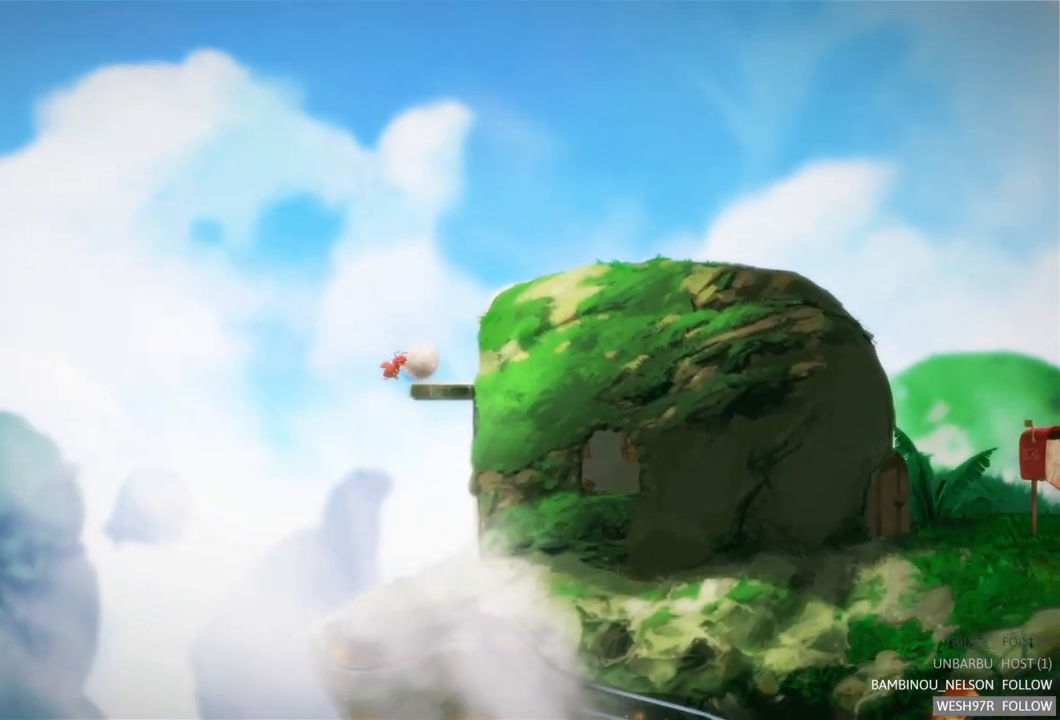
{"buttons": [], "left_stick": "right", "right_stick": "center", "events": [[17, "left_stick", "right"]]}
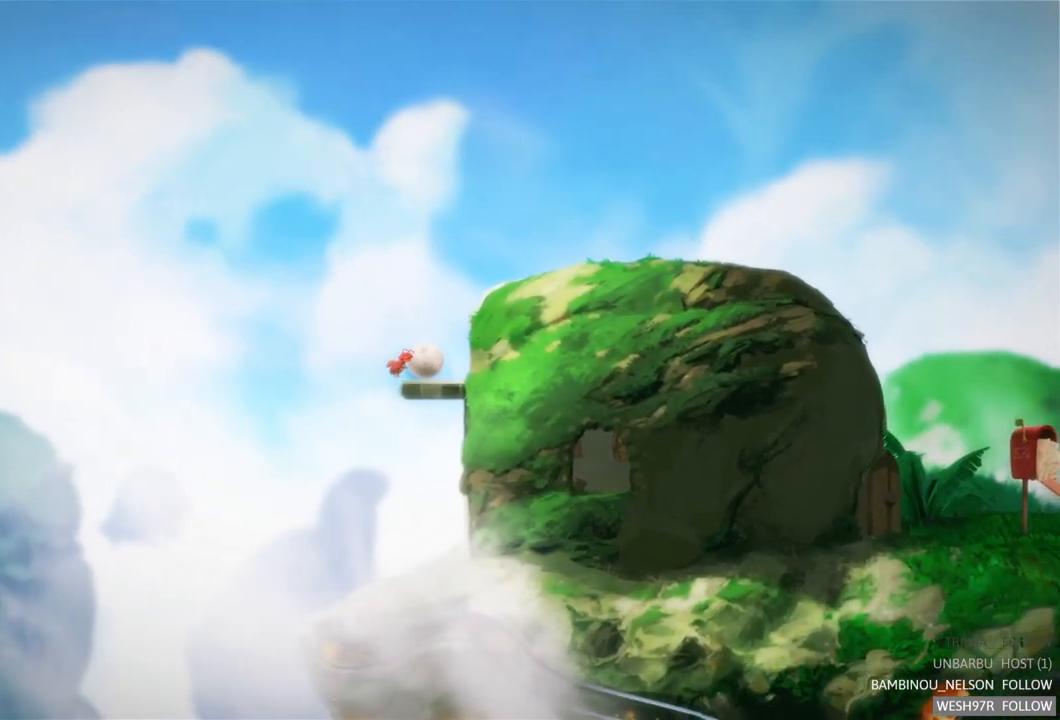
{"buttons": [], "left_stick": "right", "right_stick": "center", "events": []}